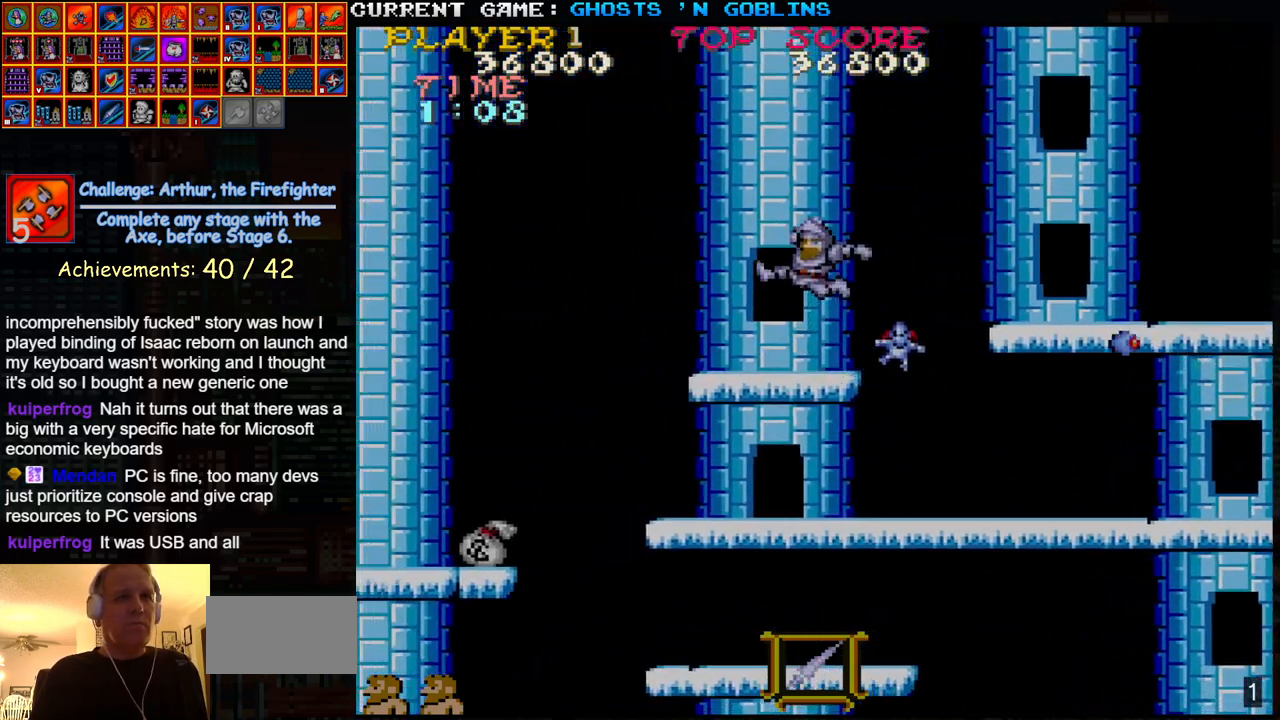
Gameplay with a controller (arcade stick); each line is a JSON object with the inputs held at the frame after it. "events" lists button and stick changes between this image and that frame as [ms after this image, input, new state], when the widget could be followed in between. Not read: L3 R3.
{"buttons": [], "left_stick": "right", "events": [[33, "left_stick", "right"], [283, "left_stick", "center"], [333, "SQUARE", "down"], [417, "SQUARE", "up"], [467, "left_stick", "right"]]}
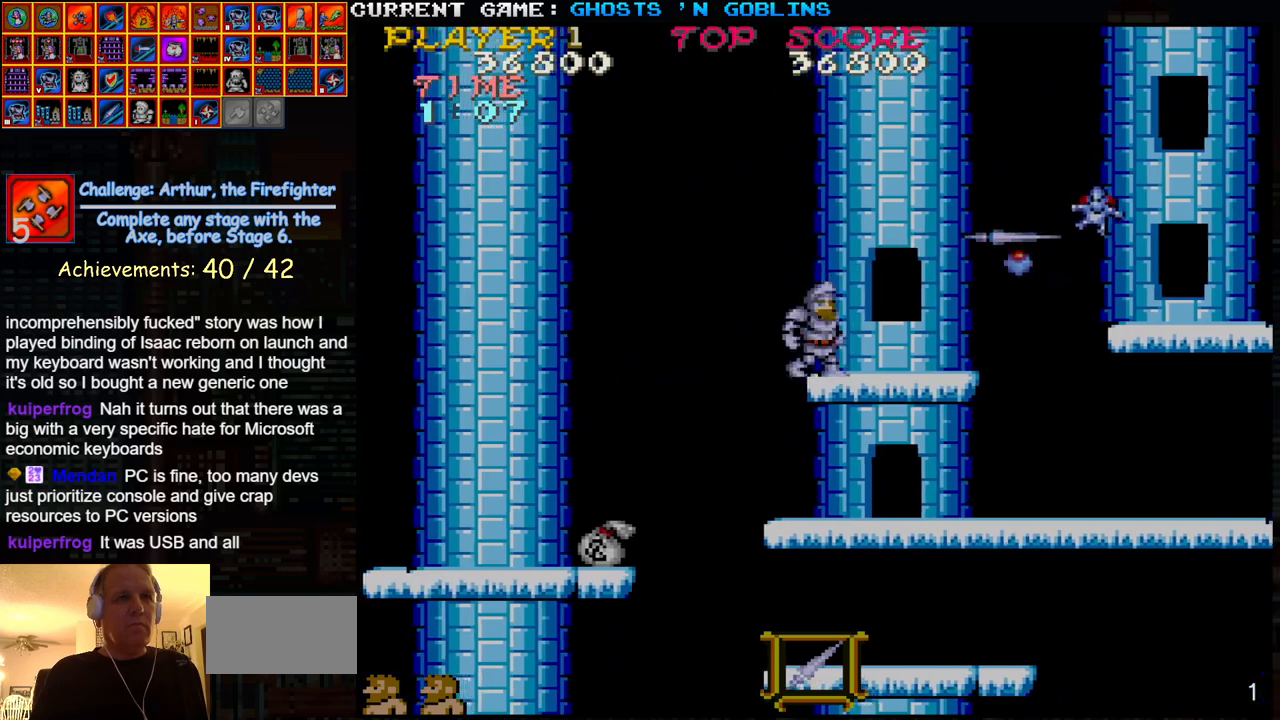
{"buttons": [], "left_stick": "right", "events": []}
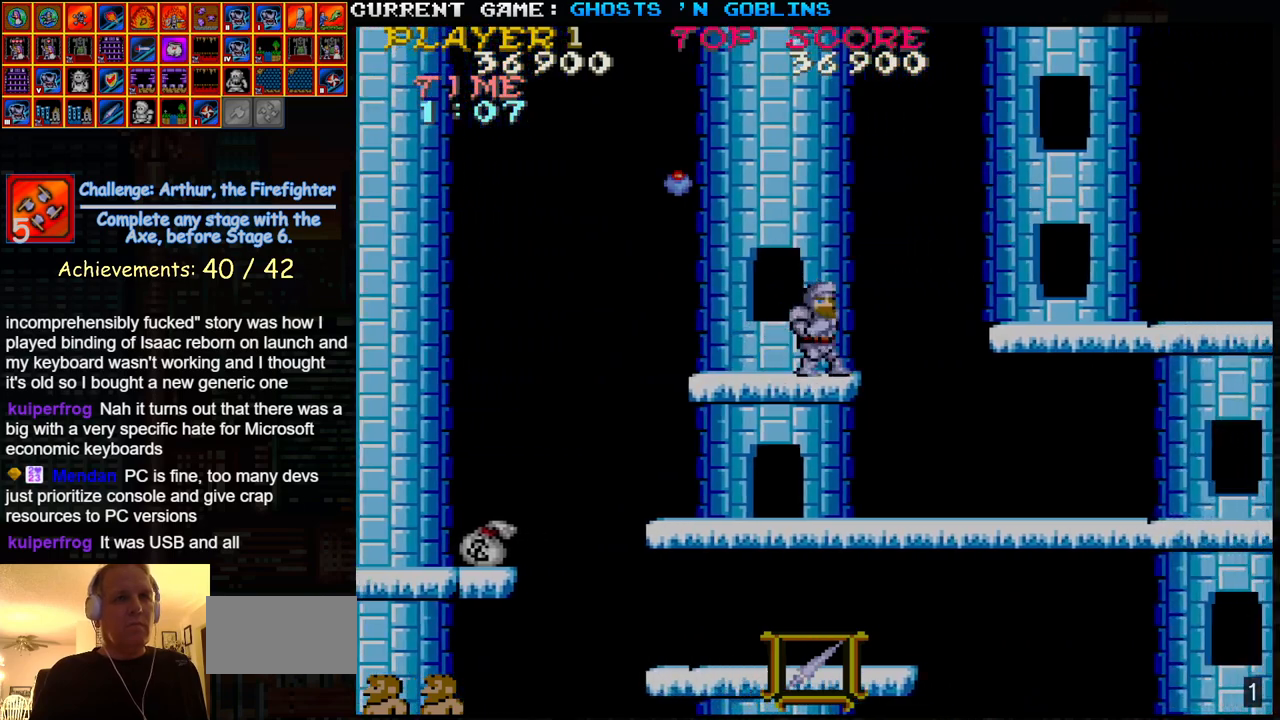
{"buttons": [], "left_stick": "right", "events": []}
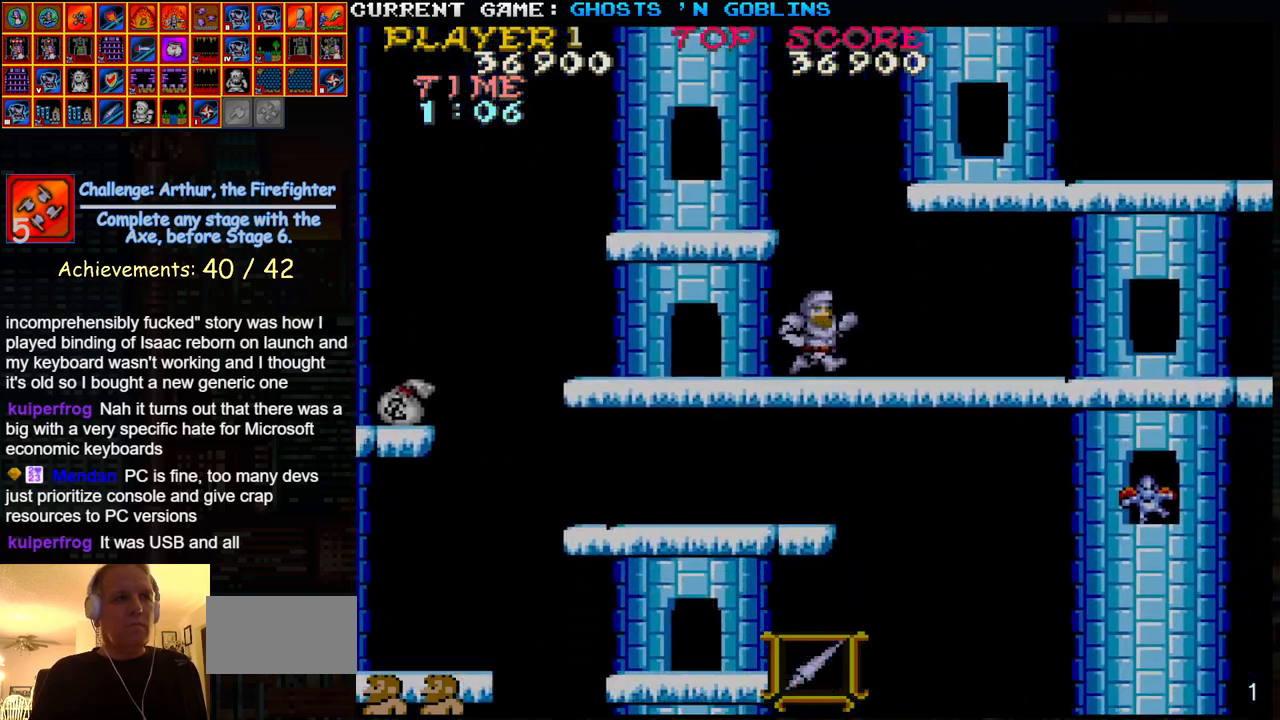
{"buttons": [], "left_stick": "right", "events": [[133, "SQUARE", "down"], [167, "SQUARE", "up"]]}
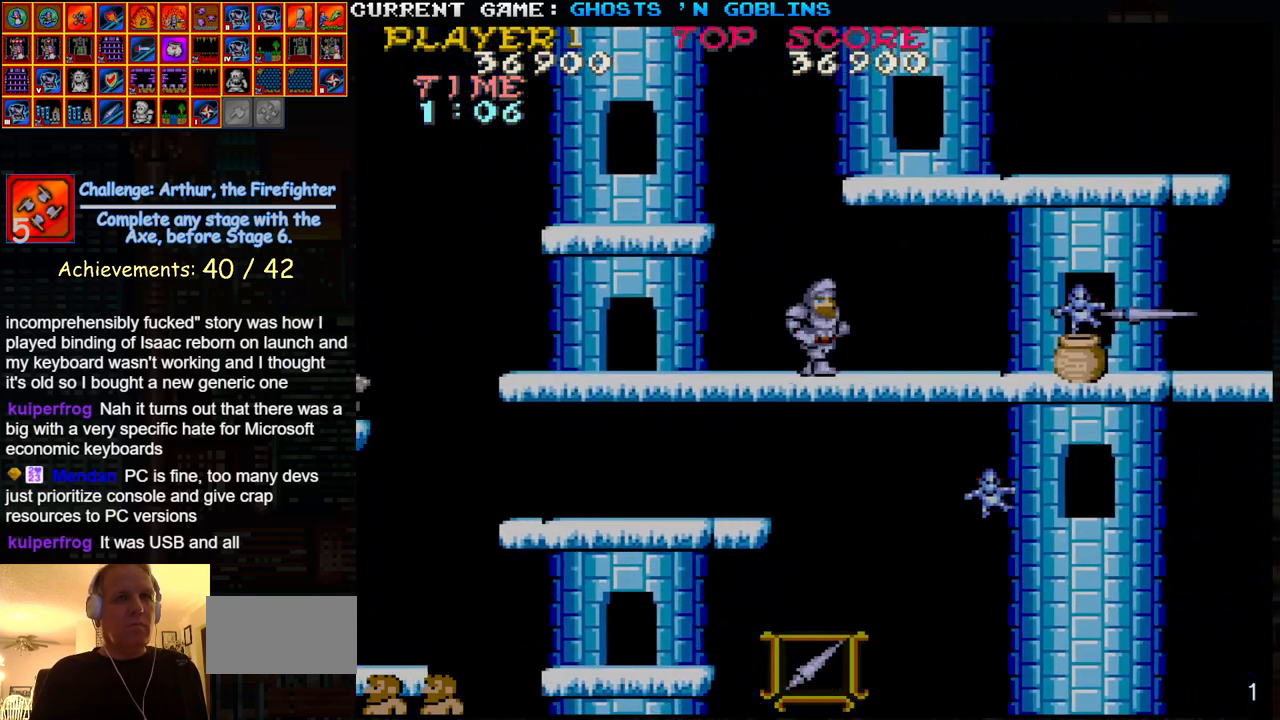
{"buttons": [], "left_stick": "center", "events": [[233, "SQUARE", "down"], [333, "SQUARE", "up"], [483, "left_stick", "center"]]}
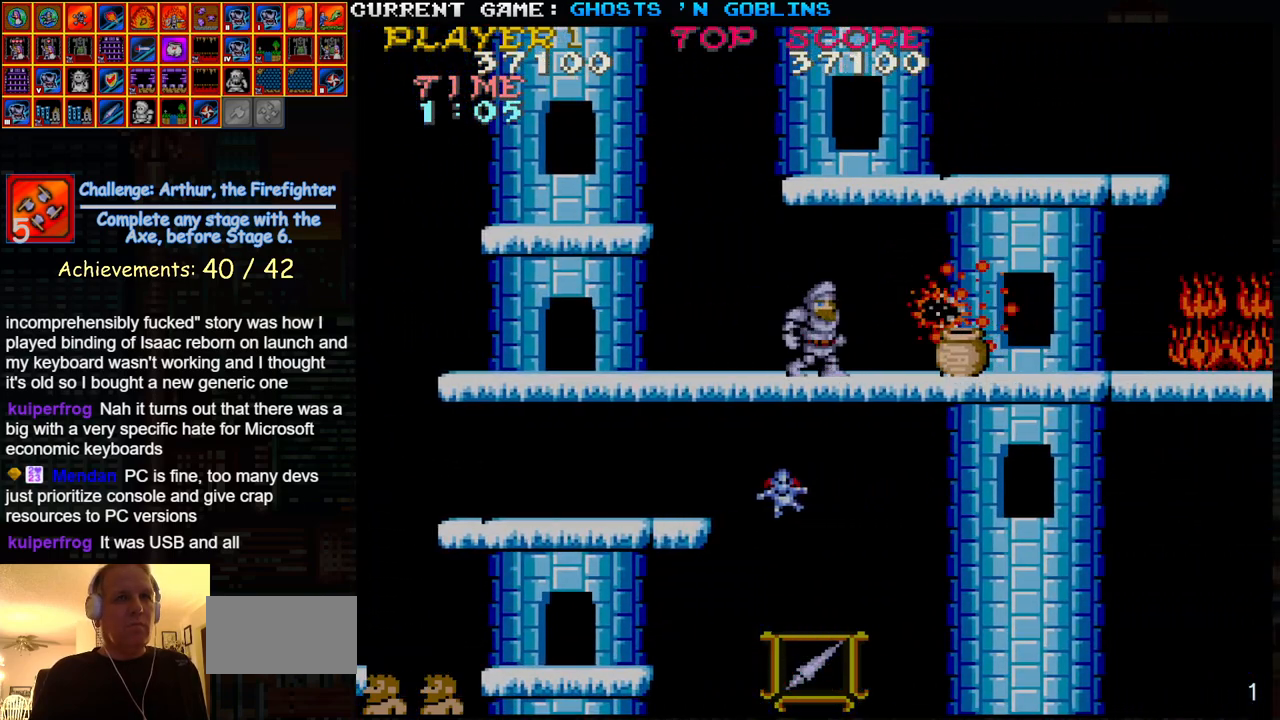
{"buttons": [], "left_stick": "center", "events": [[17, "left_stick", "down"], [183, "left_stick", "center"], [283, "left_stick", "up"], [500, "left_stick", "center"]]}
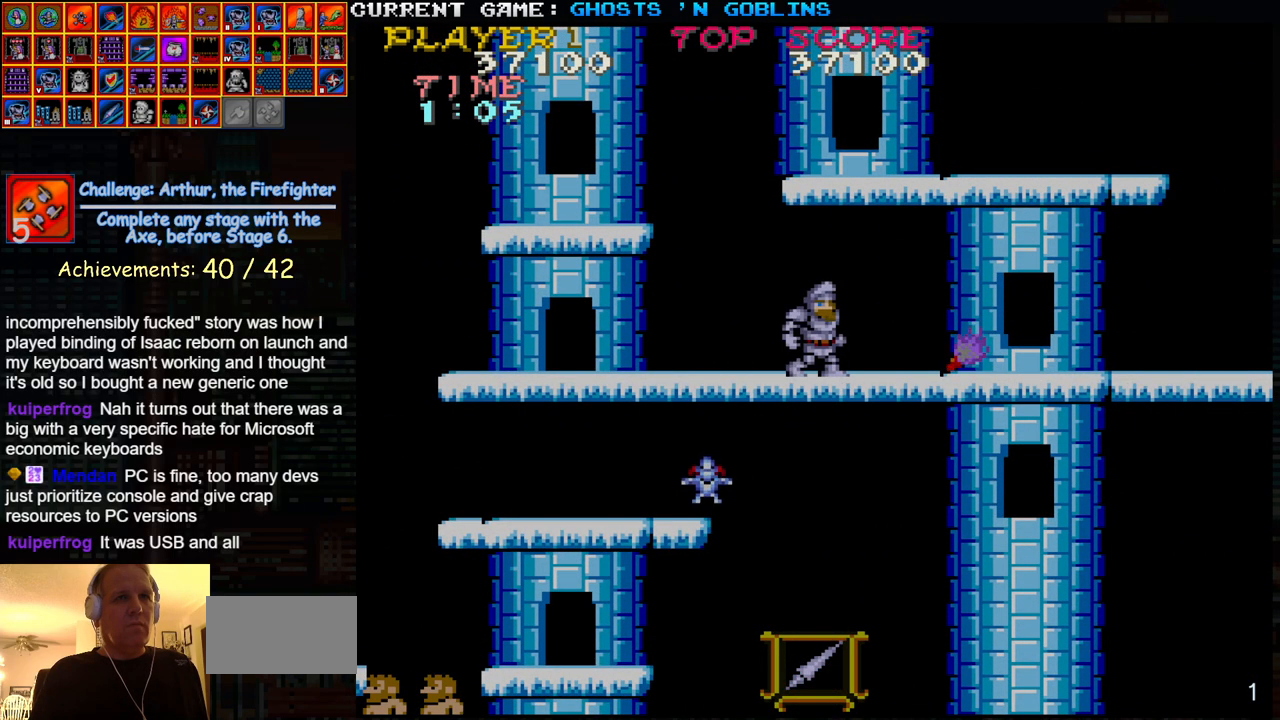
{"buttons": ["TRIANGLE"], "left_stick": "right", "events": [[17, "left_stick", "right"], [483, "TRIANGLE", "down"]]}
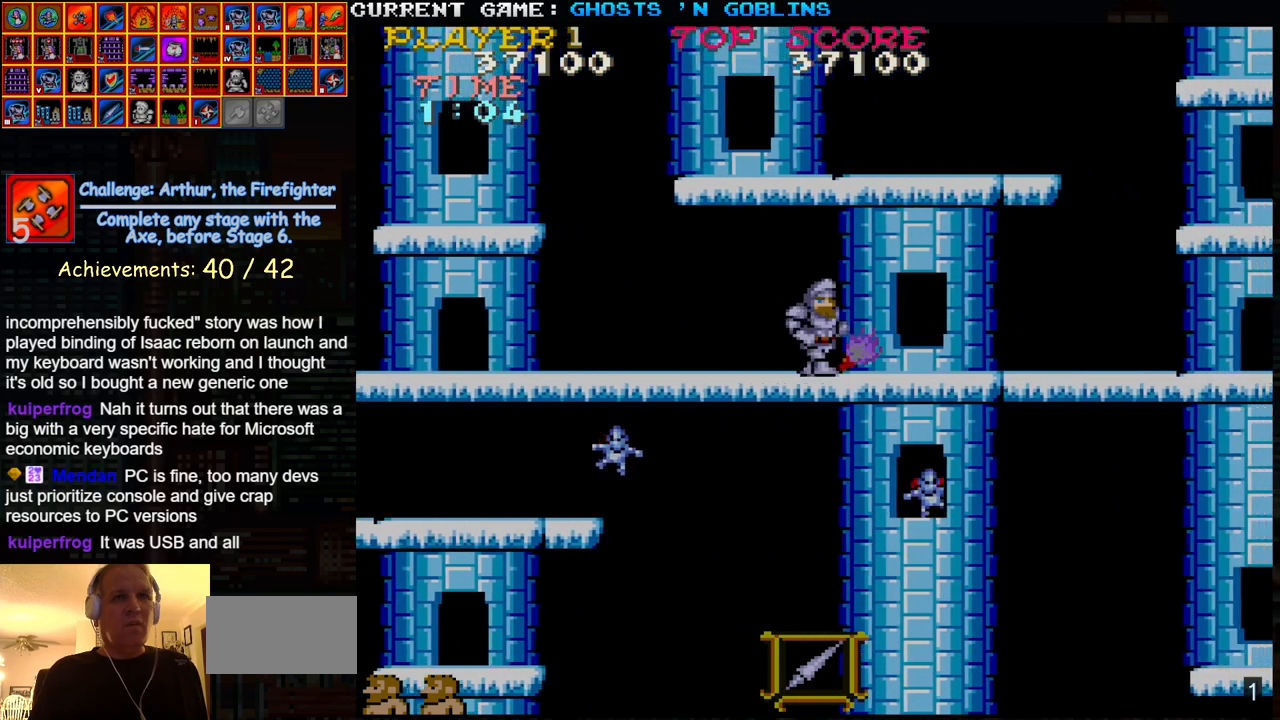
{"buttons": [], "left_stick": "right", "events": [[133, "TRIANGLE", "up"]]}
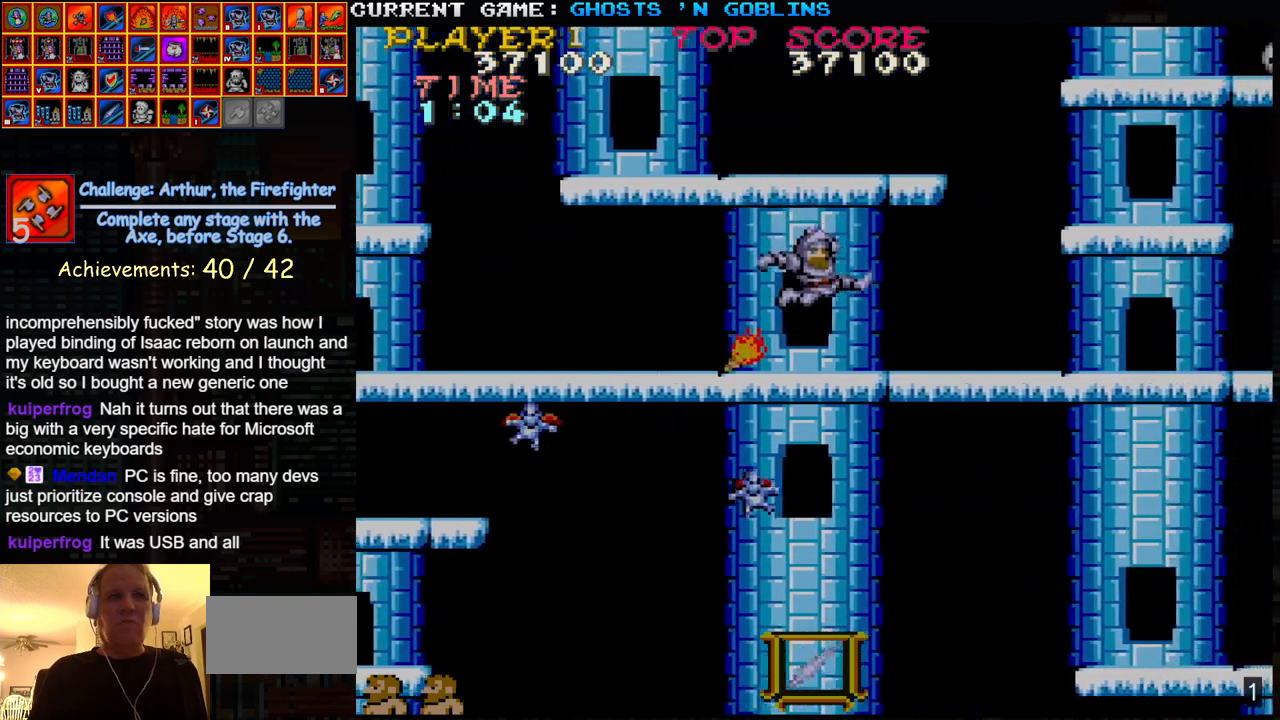
{"buttons": [], "left_stick": "down", "events": [[50, "left_stick", "center"], [167, "left_stick", "left"], [250, "left_stick", "down"], [267, "SQUARE", "down"], [367, "SQUARE", "up"]]}
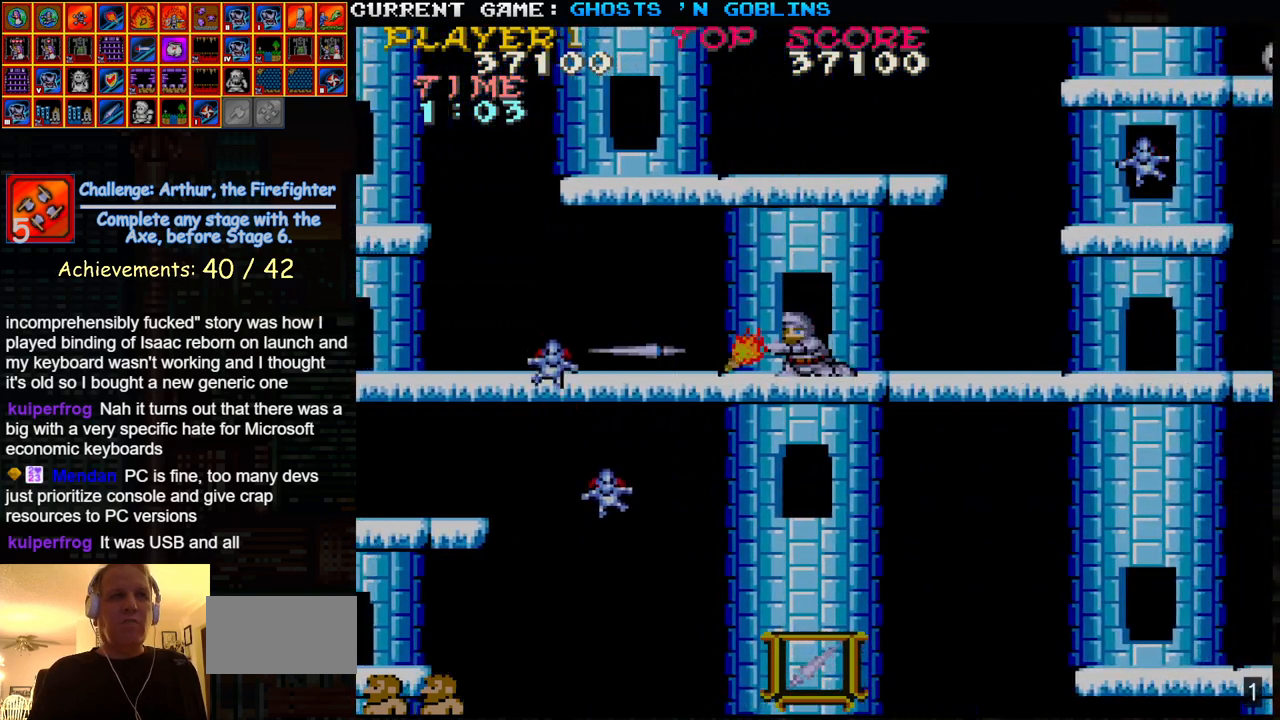
{"buttons": [], "left_stick": "up", "events": [[83, "SQUARE", "down"], [200, "SQUARE", "up"], [300, "left_stick", "center"], [417, "left_stick", "up"]]}
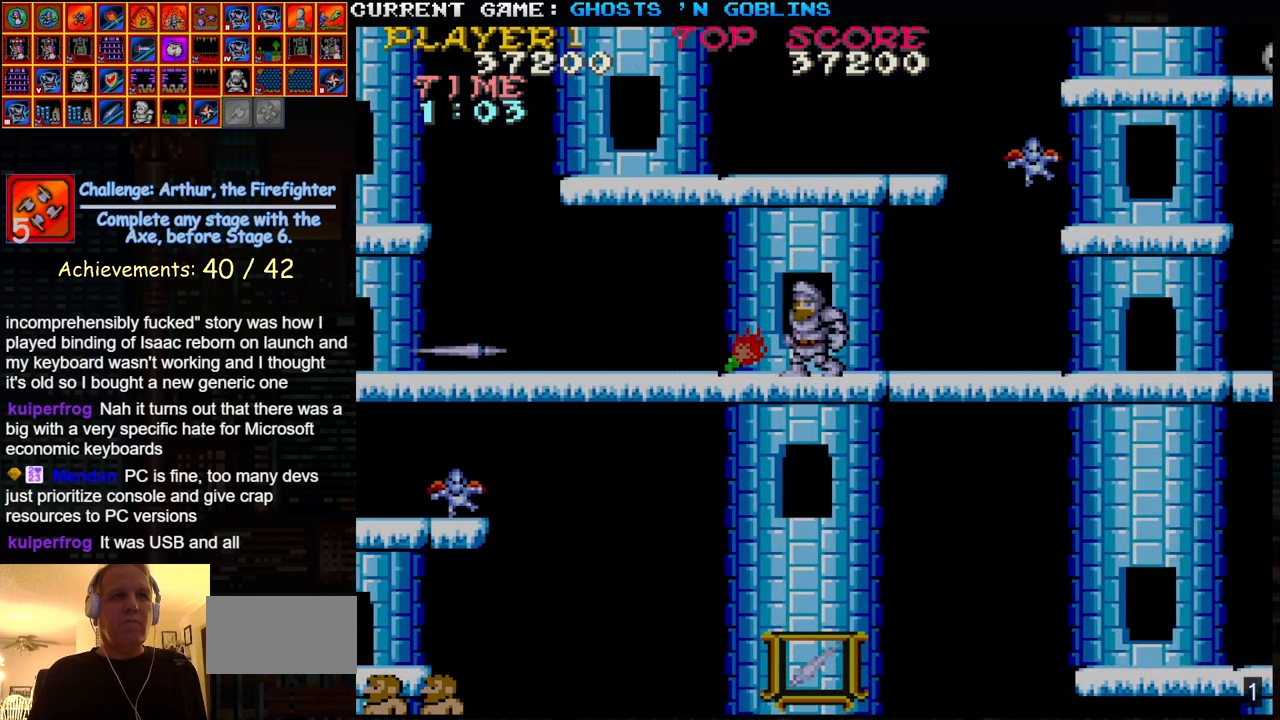
{"buttons": ["TRIANGLE"], "left_stick": "left", "events": [[167, "left_stick", "left"], [417, "TRIANGLE", "down"]]}
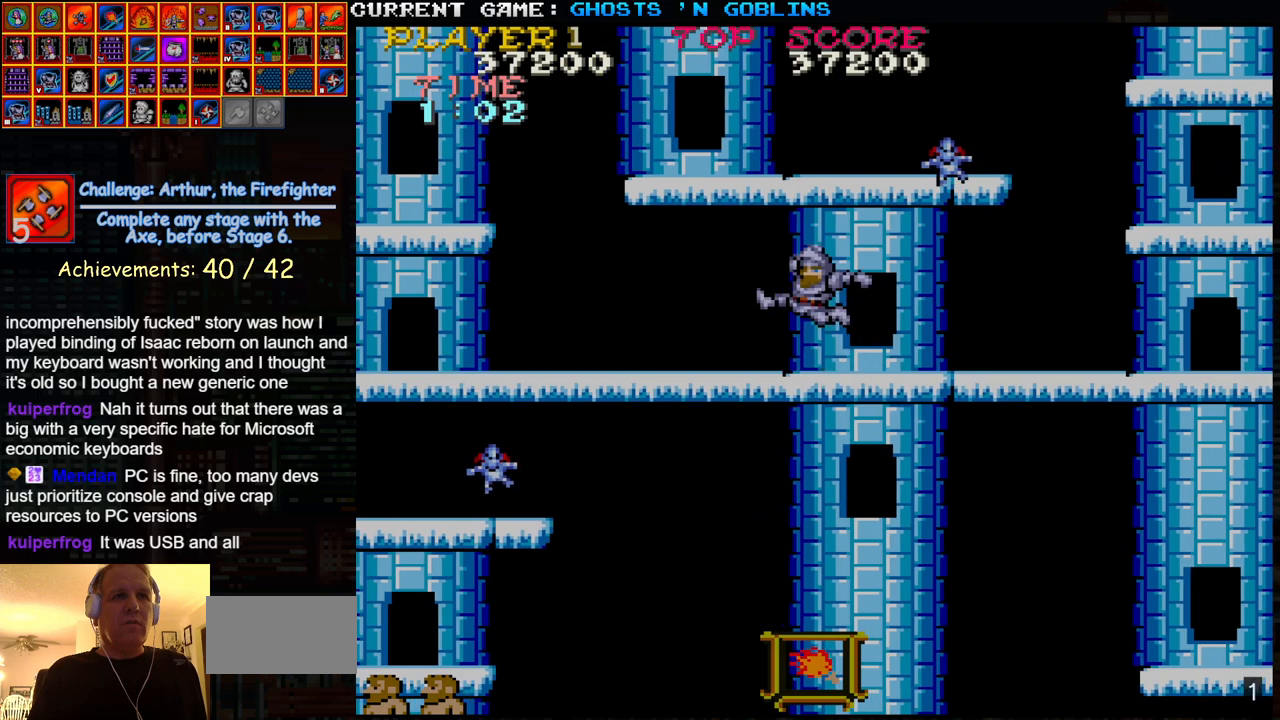
{"buttons": [], "left_stick": "right", "events": [[67, "left_stick", "right"], [100, "TRIANGLE", "up"], [183, "SQUARE", "down"], [317, "SQUARE", "up"]]}
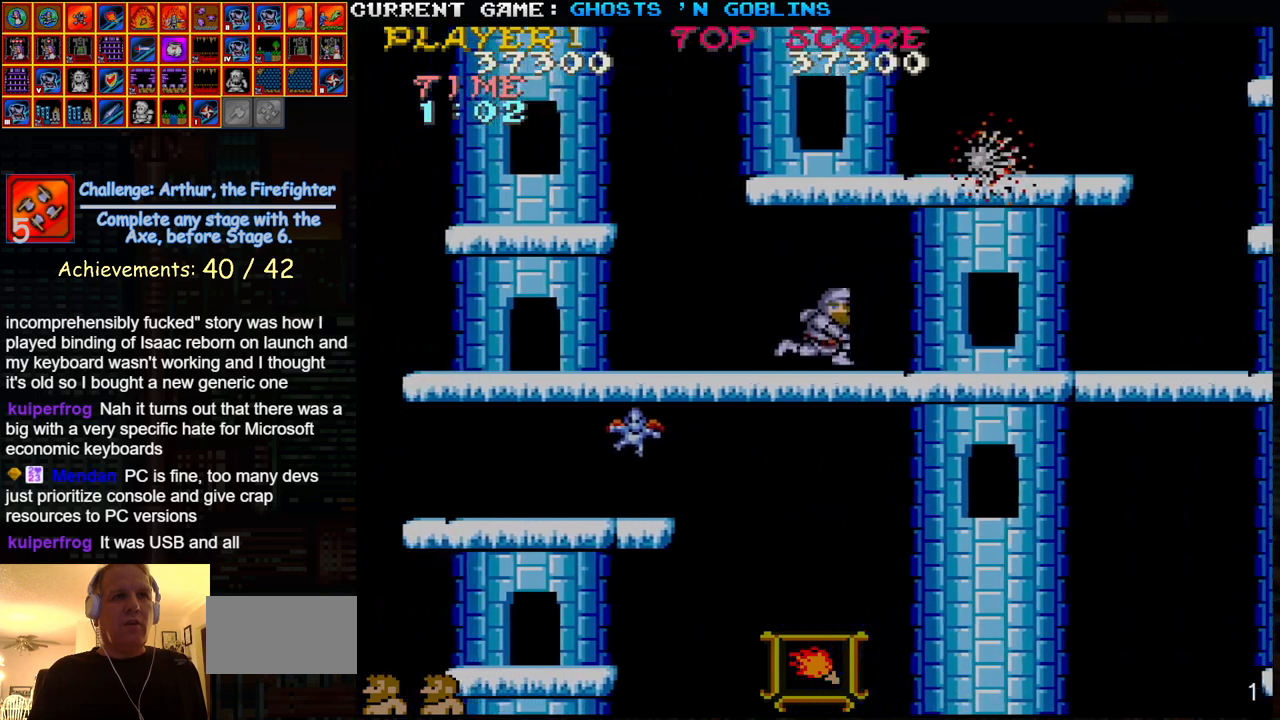
{"buttons": [], "left_stick": "center", "events": [[317, "left_stick", "center"], [367, "left_stick", "left"], [383, "SQUARE", "down"], [500, "SQUARE", "up"], [500, "left_stick", "center"]]}
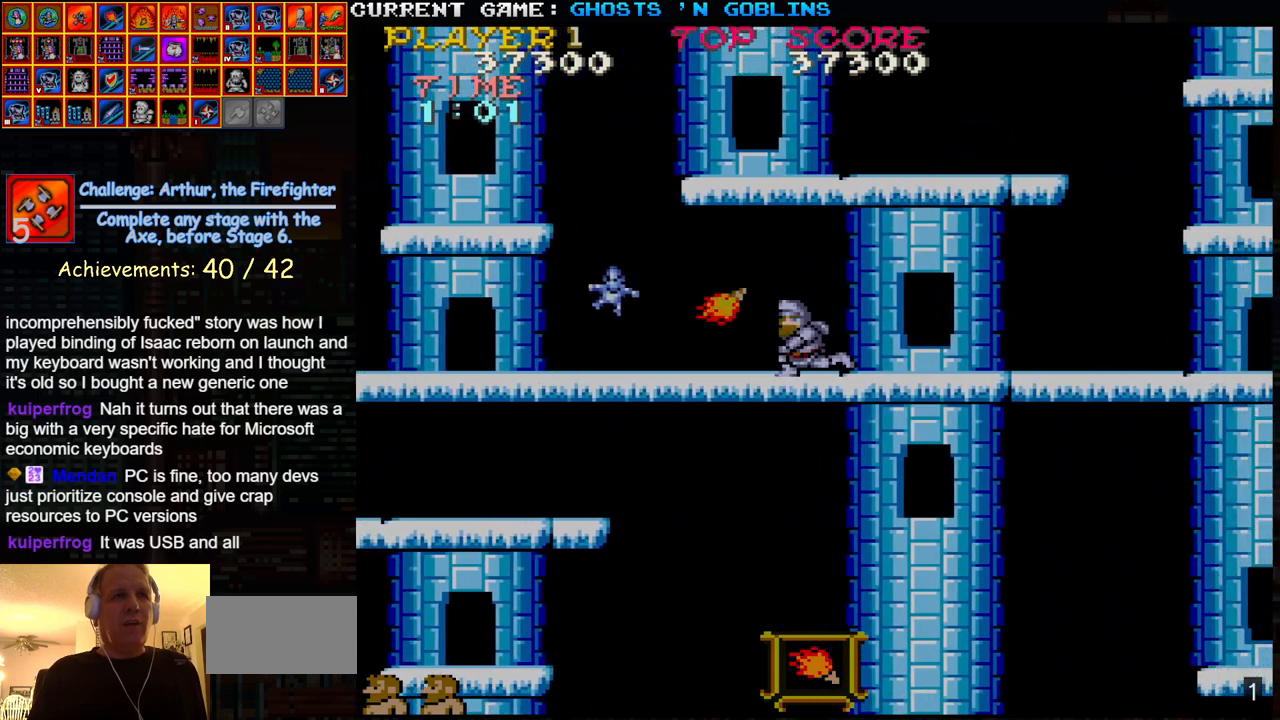
{"buttons": ["TRIANGLE"], "left_stick": "right", "events": [[183, "left_stick", "right"], [350, "TRIANGLE", "down"]]}
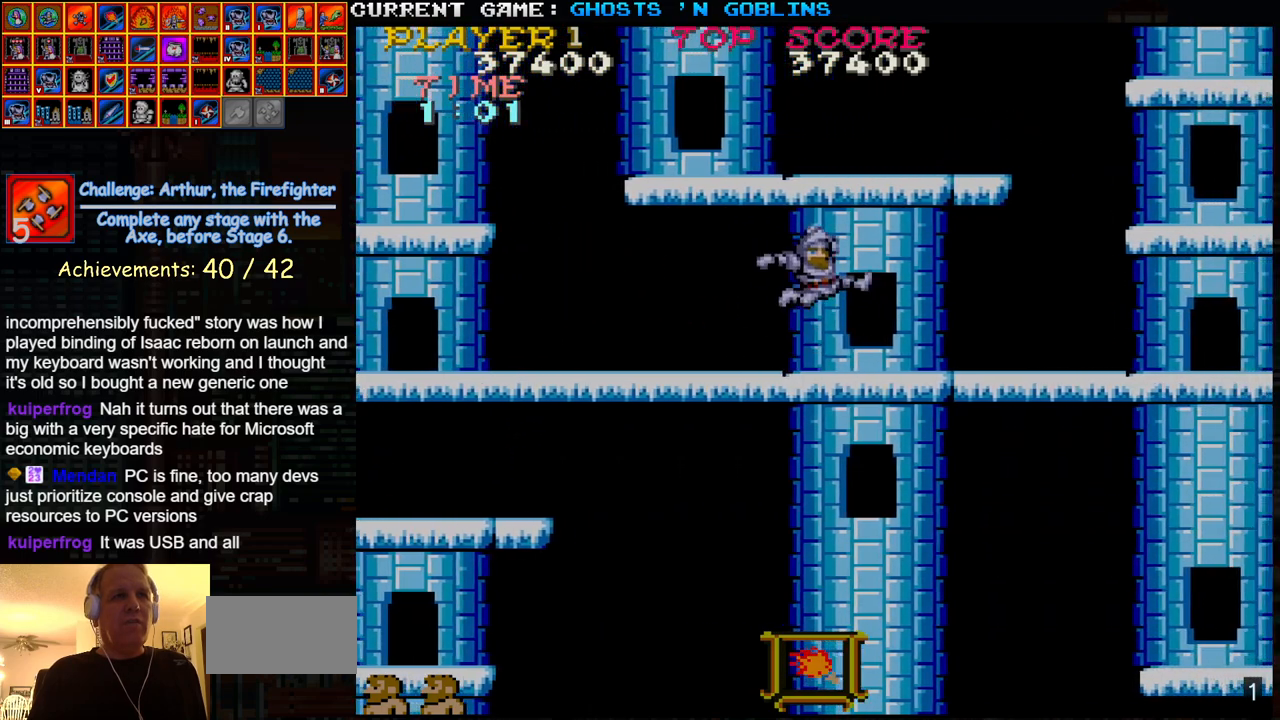
{"buttons": [], "left_stick": "right", "events": [[67, "TRIANGLE", "up"], [200, "SQUARE", "down"], [283, "SQUARE", "up"]]}
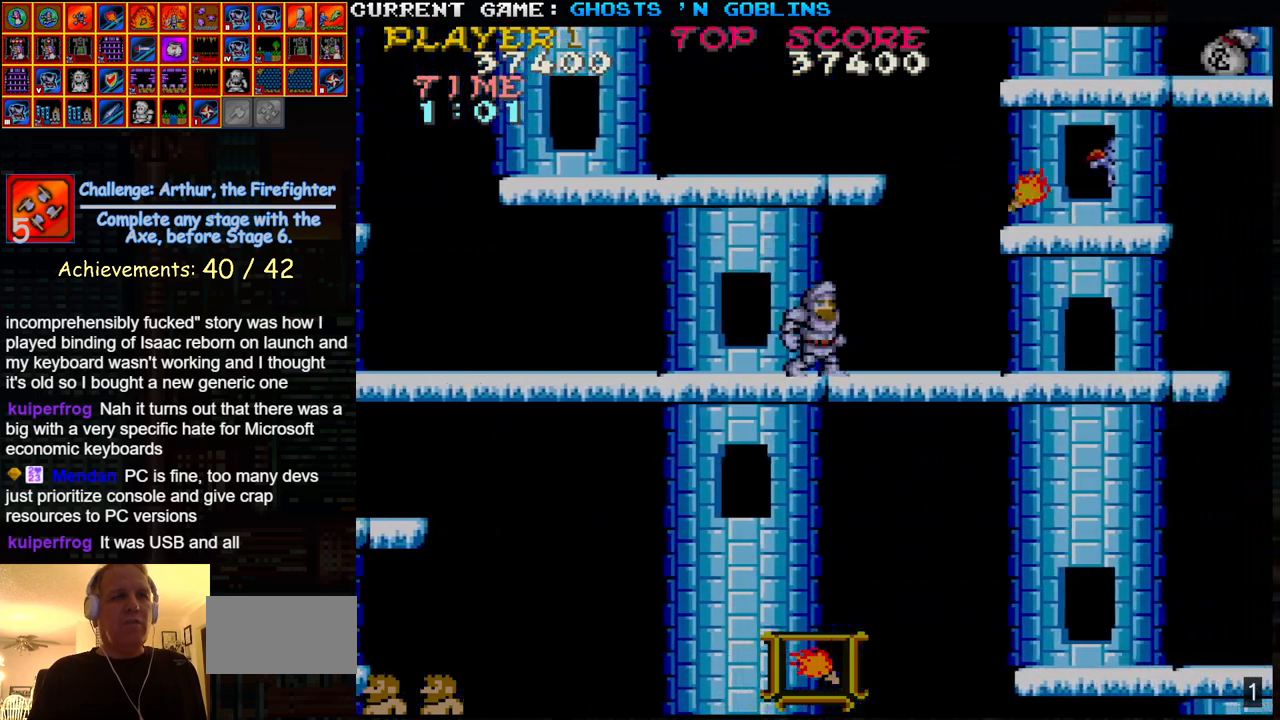
{"buttons": [], "left_stick": "center", "events": [[433, "left_stick", "center"]]}
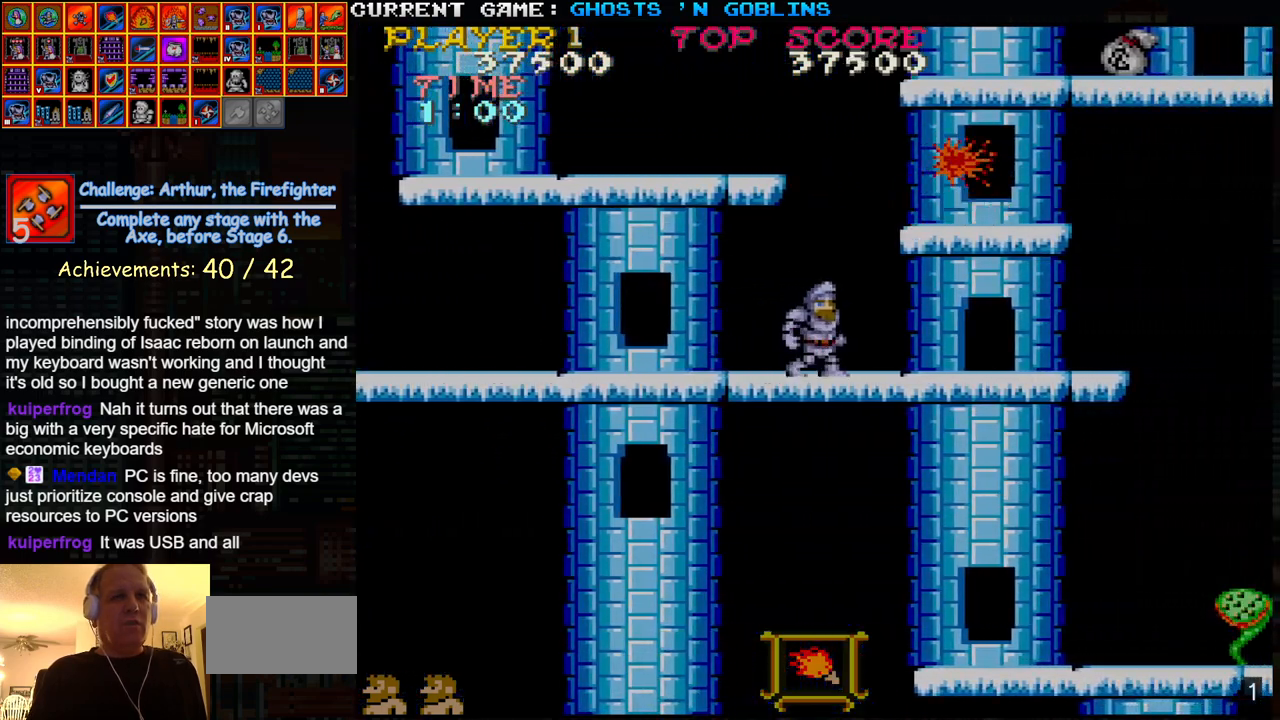
{"buttons": ["SQUARE"], "left_stick": "center", "events": [[467, "SQUARE", "down"]]}
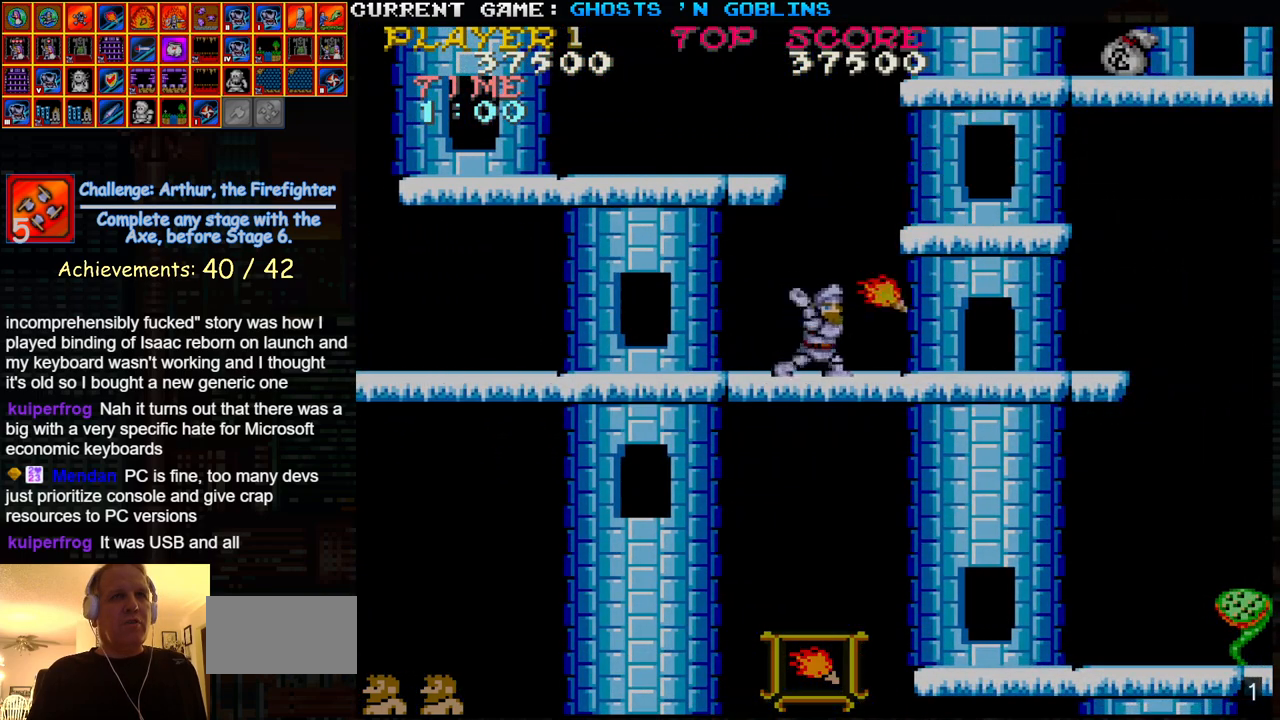
{"buttons": [], "left_stick": "center", "events": [[50, "SQUARE", "up"]]}
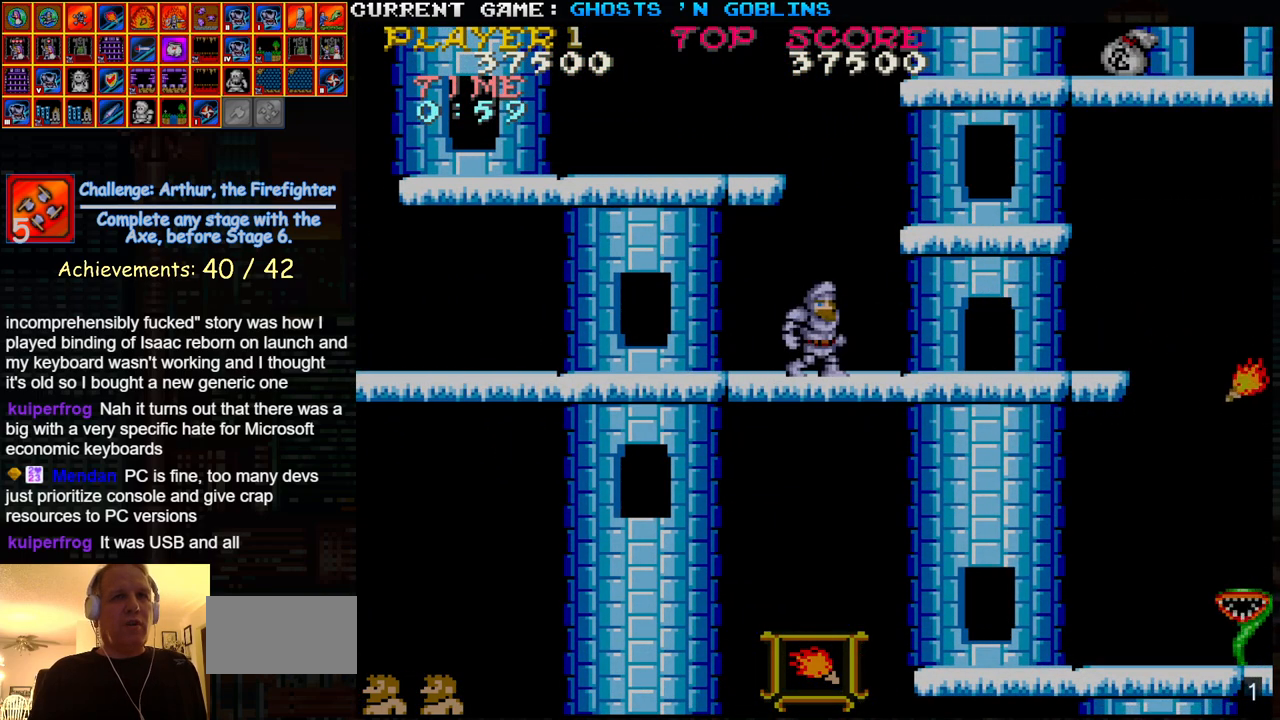
{"buttons": ["TRIANGLE"], "left_stick": "right", "events": [[300, "left_stick", "right"], [467, "TRIANGLE", "down"]]}
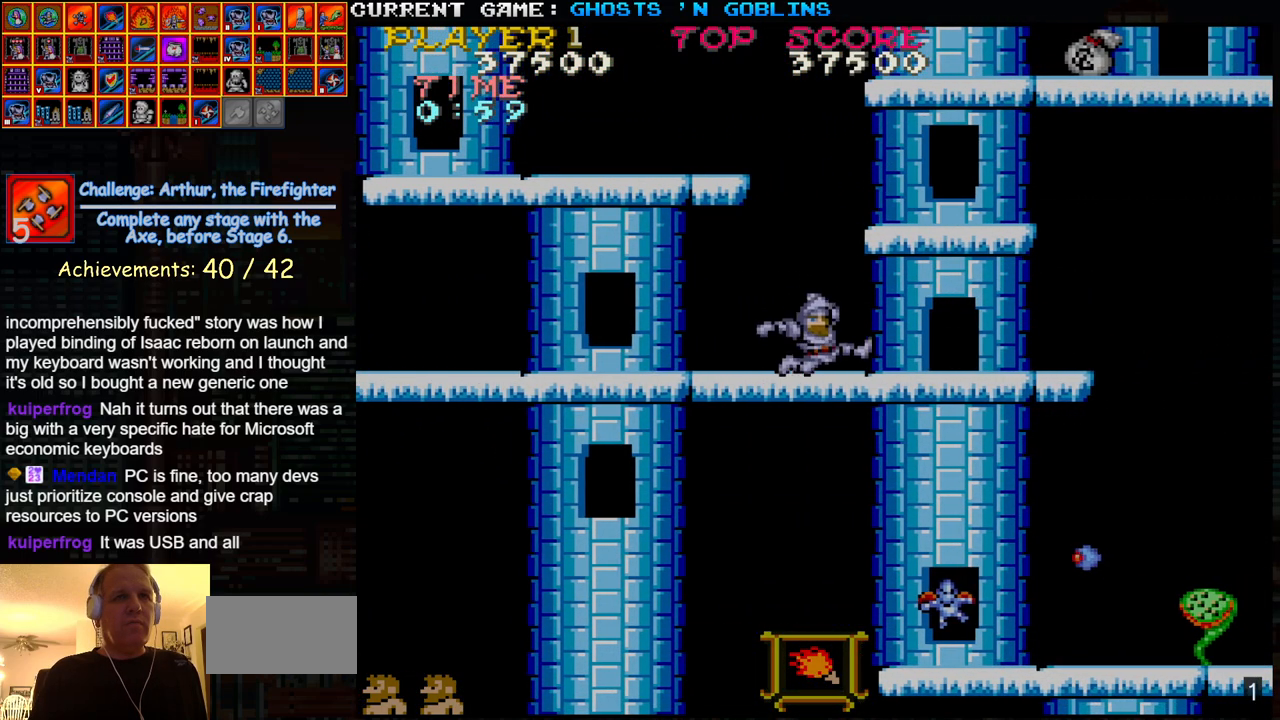
{"buttons": ["TRIANGLE"], "left_stick": "right", "events": [[150, "TRIANGLE", "up"], [383, "TRIANGLE", "down"]]}
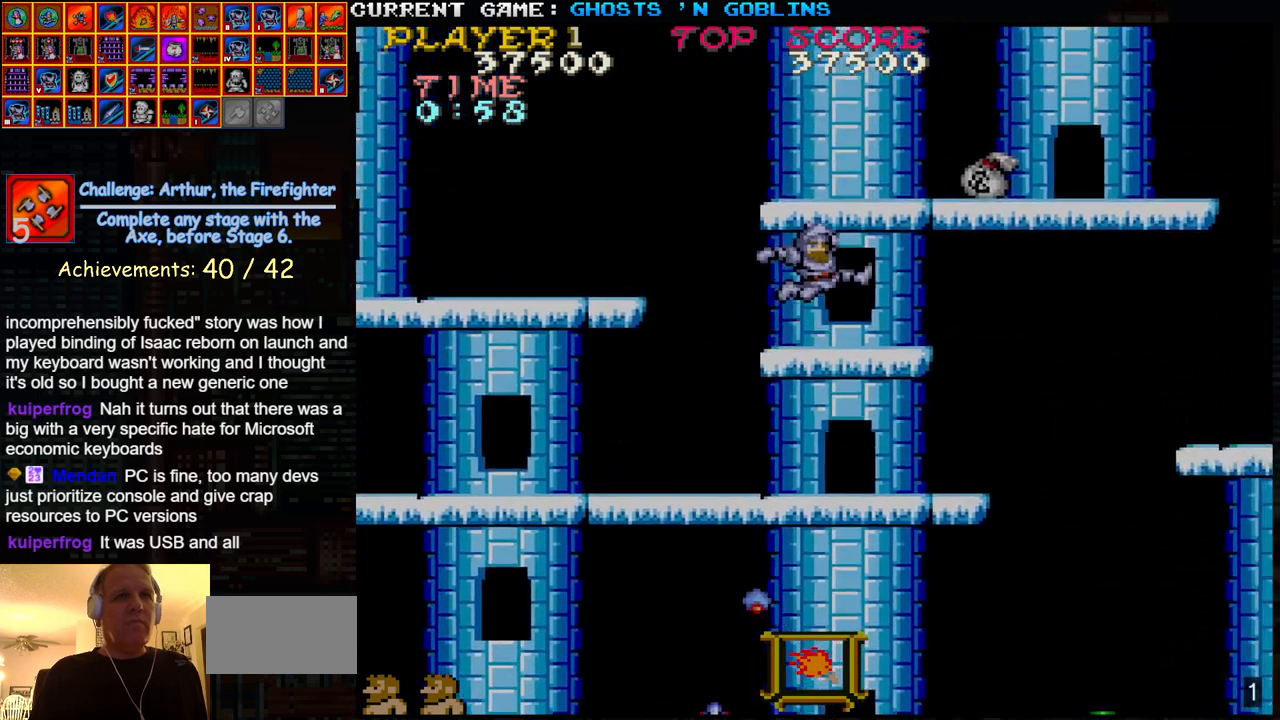
{"buttons": [], "left_stick": "right", "events": [[83, "TRIANGLE", "up"], [117, "SQUARE", "down"], [250, "SQUARE", "up"]]}
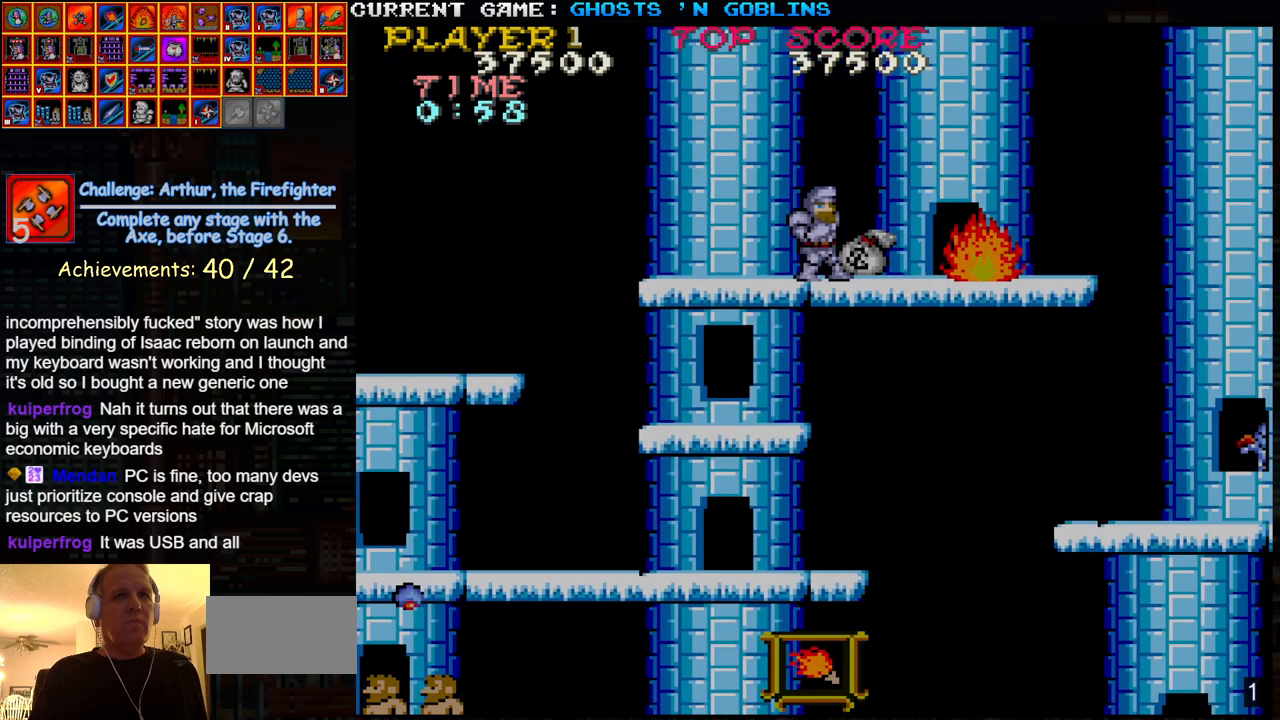
{"buttons": [], "left_stick": "left", "events": [[333, "left_stick", "left"]]}
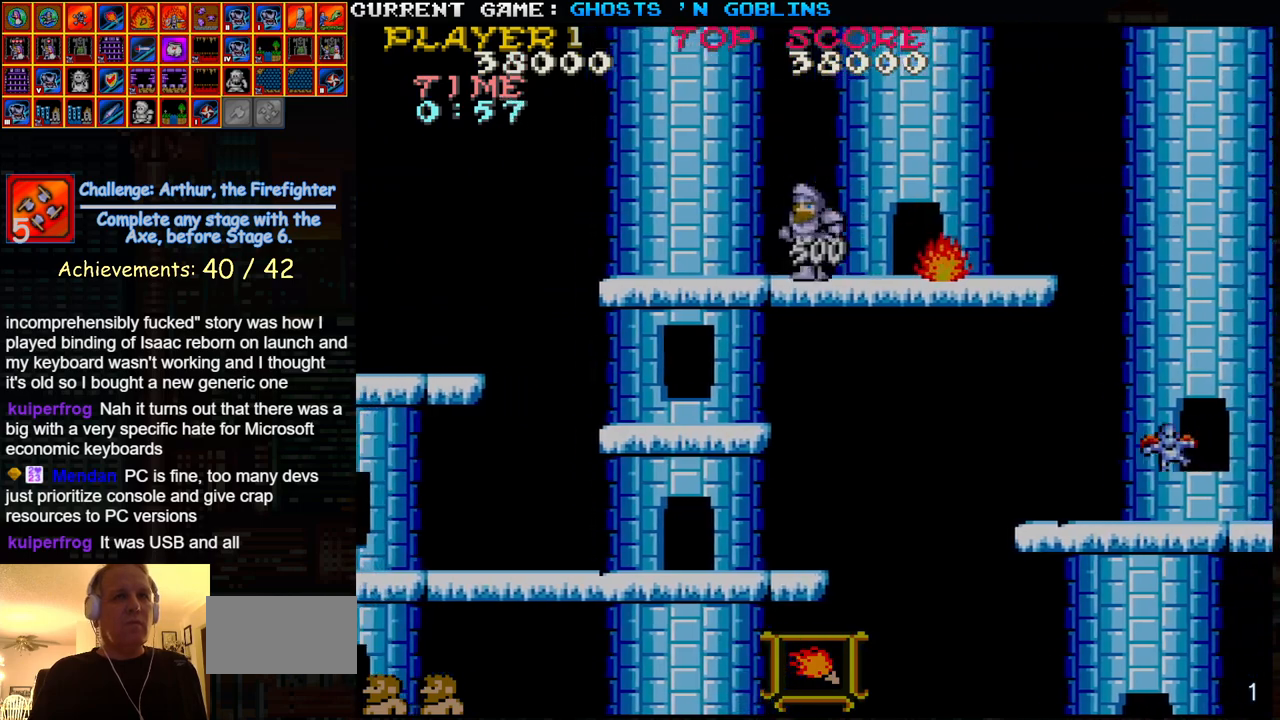
{"buttons": ["SQUARE"], "left_stick": "down", "events": [[317, "left_stick", "center"], [367, "left_stick", "right"], [417, "SQUARE", "down"], [450, "left_stick", "down"]]}
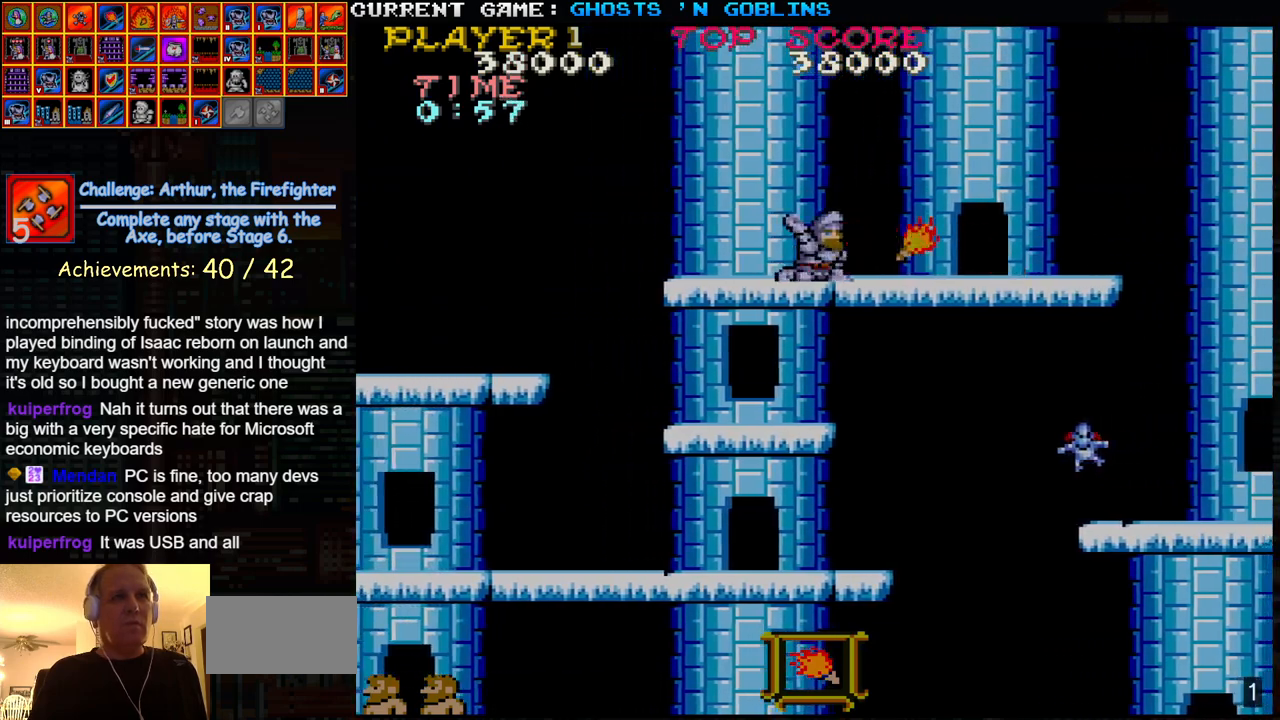
{"buttons": ["TRIANGLE"], "left_stick": "right", "events": [[33, "SQUARE", "up"], [67, "left_stick", "right"], [117, "left_stick", "up"], [300, "left_stick", "right"], [467, "TRIANGLE", "down"]]}
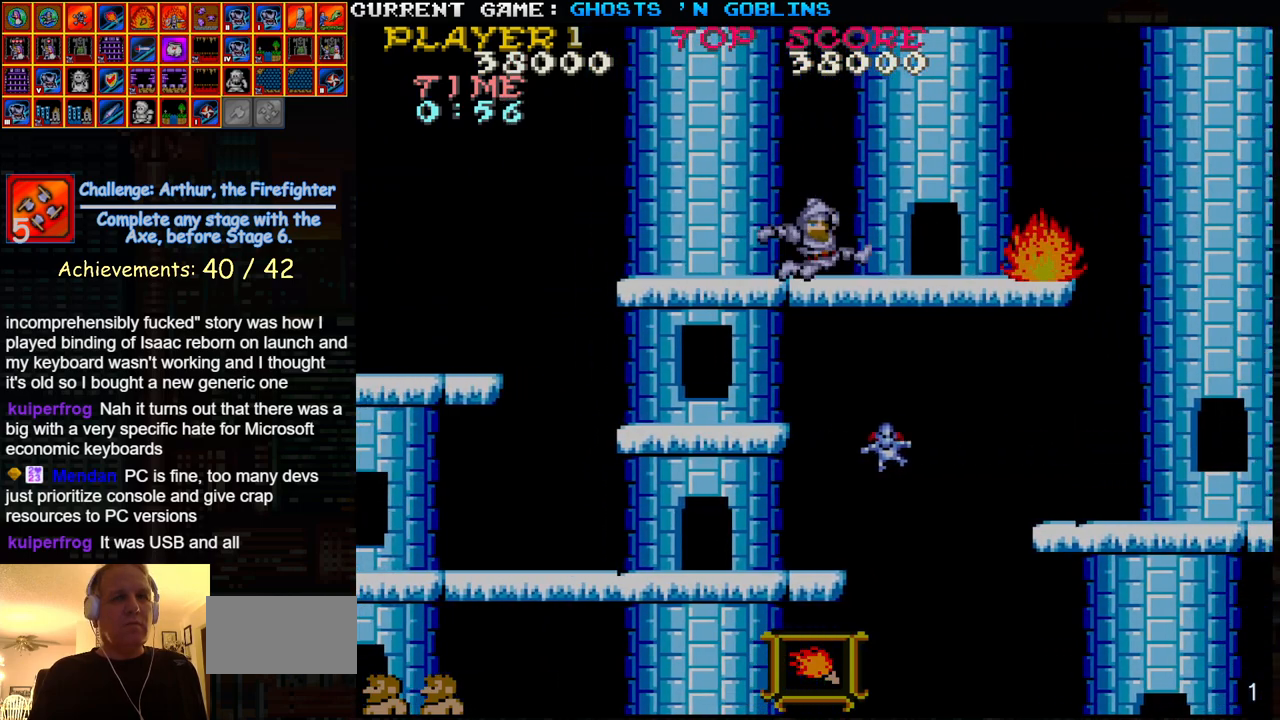
{"buttons": [], "left_stick": "right", "events": [[133, "TRIANGLE", "up"]]}
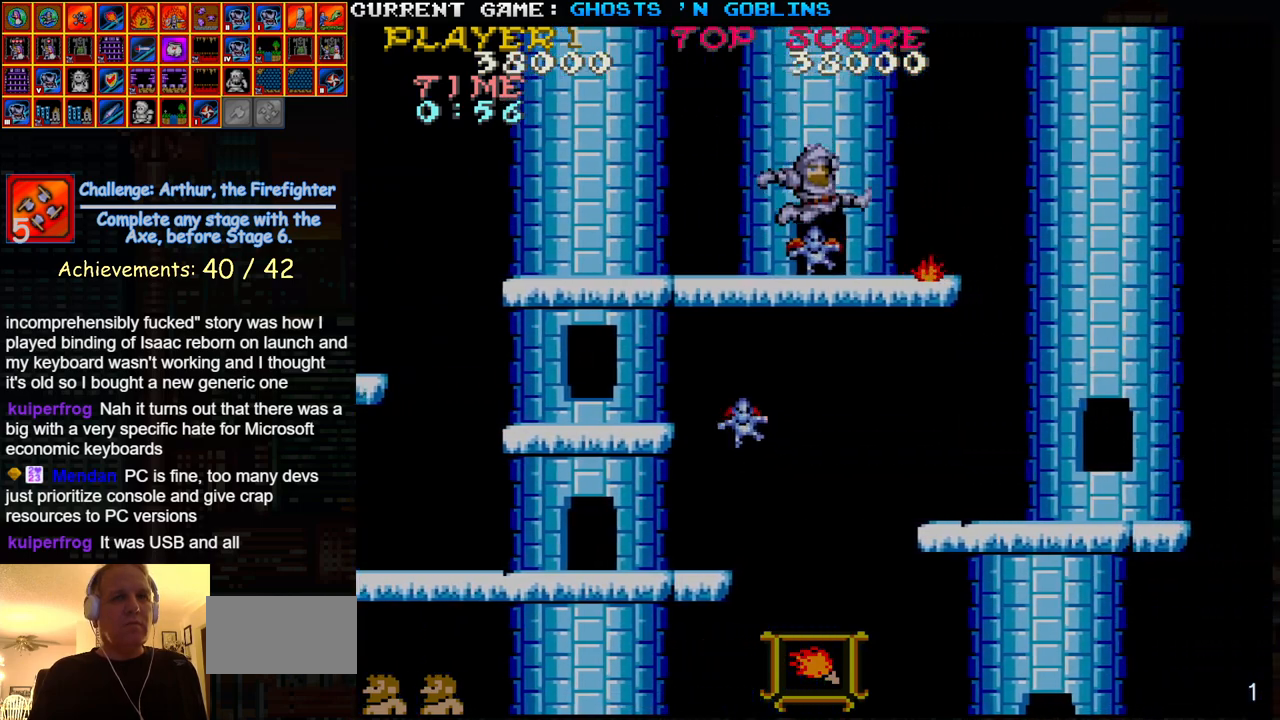
{"buttons": ["SQUARE"], "left_stick": "down", "events": [[383, "left_stick", "left"], [467, "left_stick", "down"], [500, "SQUARE", "down"]]}
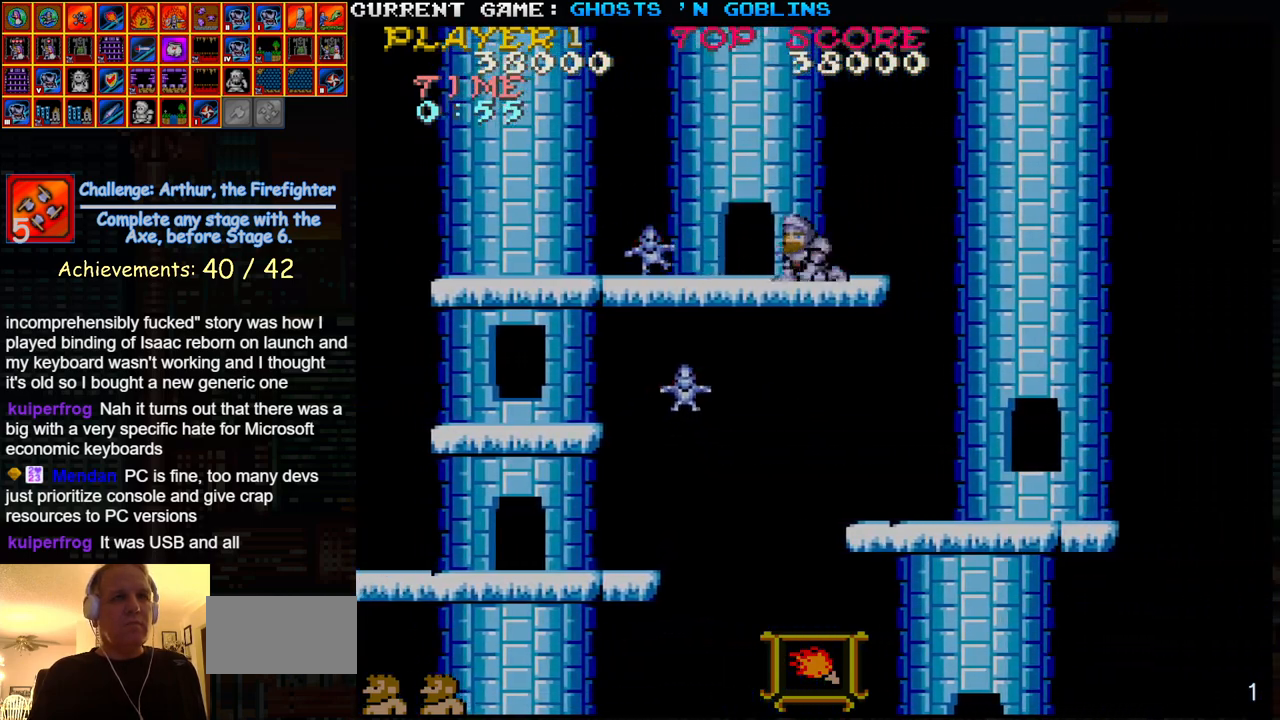
{"buttons": [], "left_stick": "right", "events": [[67, "SQUARE", "up"], [167, "left_stick", "center"], [233, "left_stick", "up"], [333, "left_stick", "up-right"], [433, "left_stick", "right"]]}
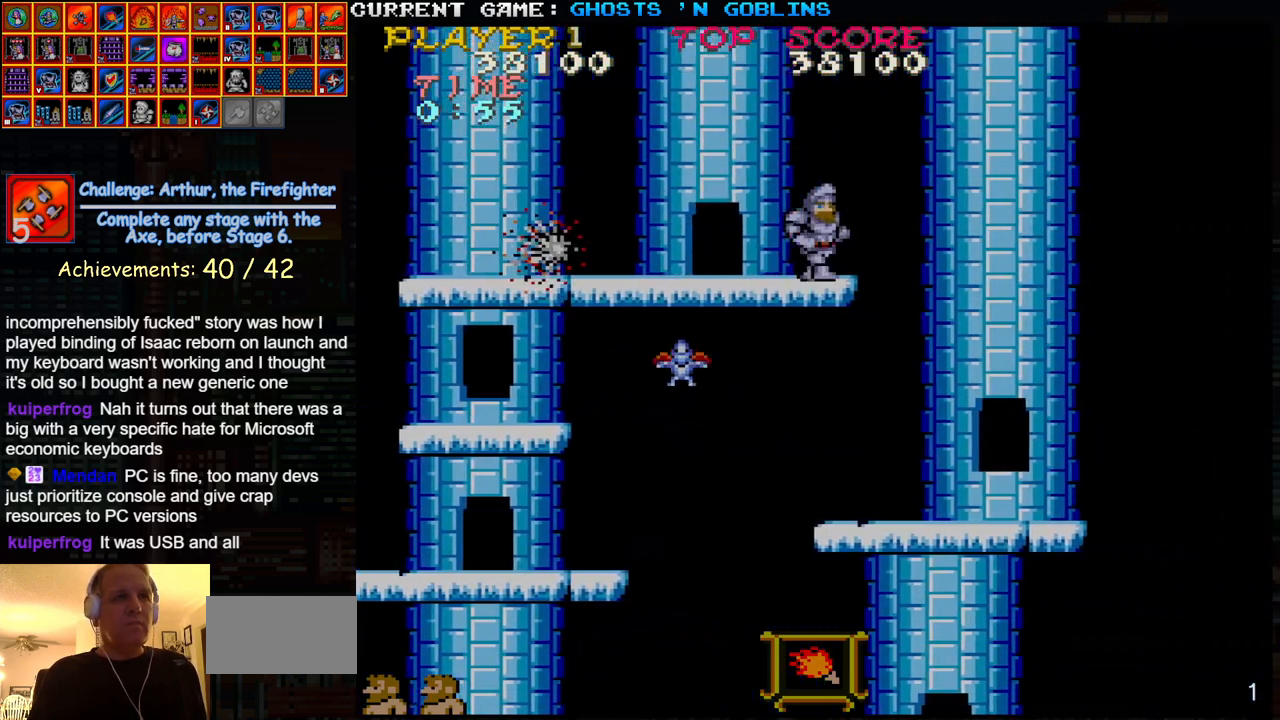
{"buttons": [], "left_stick": "center", "events": [[17, "TRIANGLE", "down"], [183, "TRIANGLE", "up"], [500, "left_stick", "center"]]}